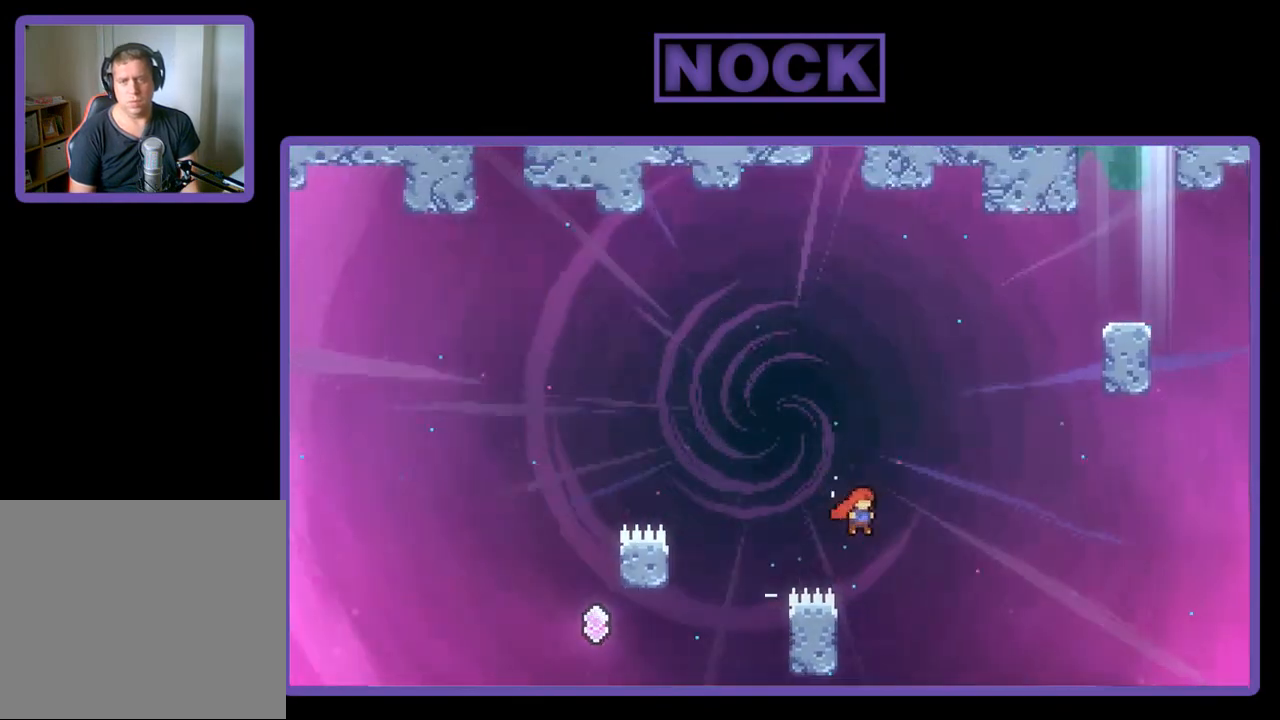
Gameplay with a controller (PlayStation layout); each line is a JSON object with the inputs held at the frame after it. "events" lists button and stick changes between this image and that frame as [ms after this image, input, new state], when the widget could be followed in between. Not read: right_stick.
{"buttons": ["CROSS", "R2", "DPAD_UP", "DPAD_LEFT"], "left_stick": "center", "events": [[17, "CROSS", "up"], [117, "DPAD_LEFT", "down"], [383, "DPAD_UP", "down"], [450, "CROSS", "down"]]}
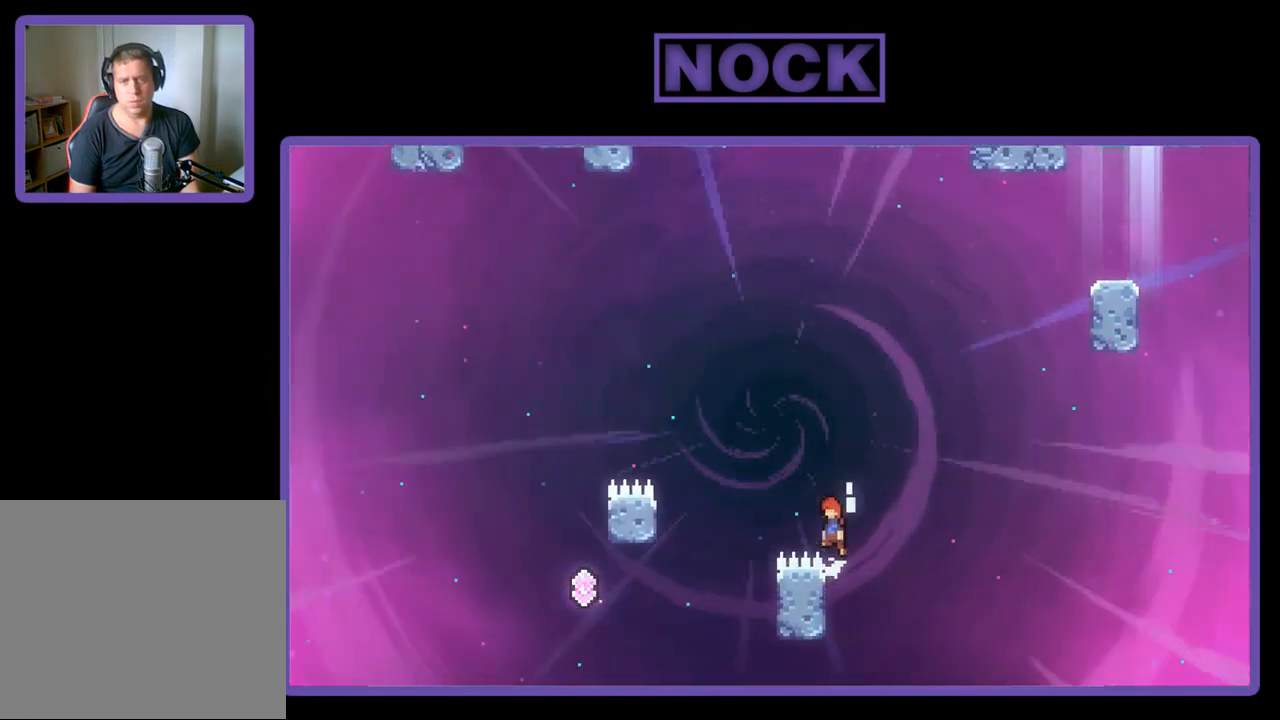
{"buttons": ["R2", "DPAD_RIGHT"], "left_stick": "center", "events": [[183, "DPAD_UP", "up"], [283, "CROSS", "up"], [317, "DPAD_LEFT", "up"], [417, "DPAD_RIGHT", "down"]]}
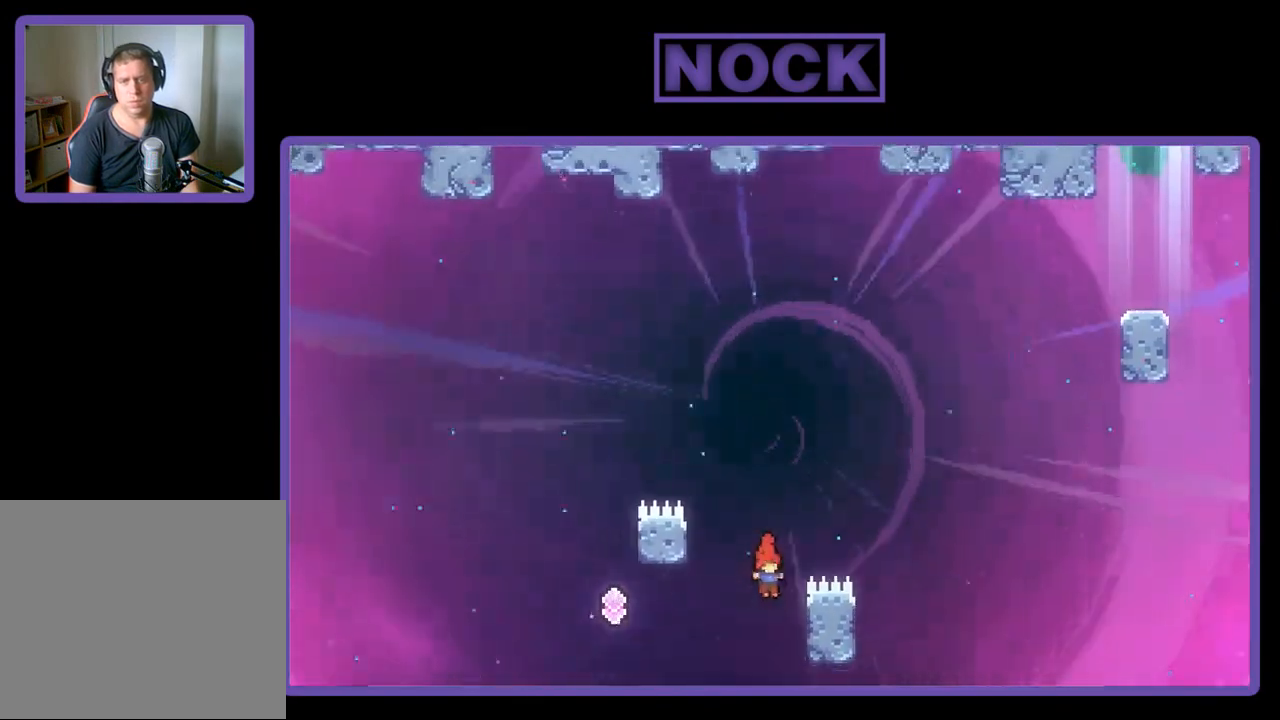
{"buttons": ["CROSS", "R2", "DPAD_UP", "DPAD_LEFT"], "left_stick": "center", "events": [[83, "DPAD_UP", "down"], [150, "CROSS", "down"], [283, "DPAD_RIGHT", "up"], [317, "DPAD_LEFT", "down"]]}
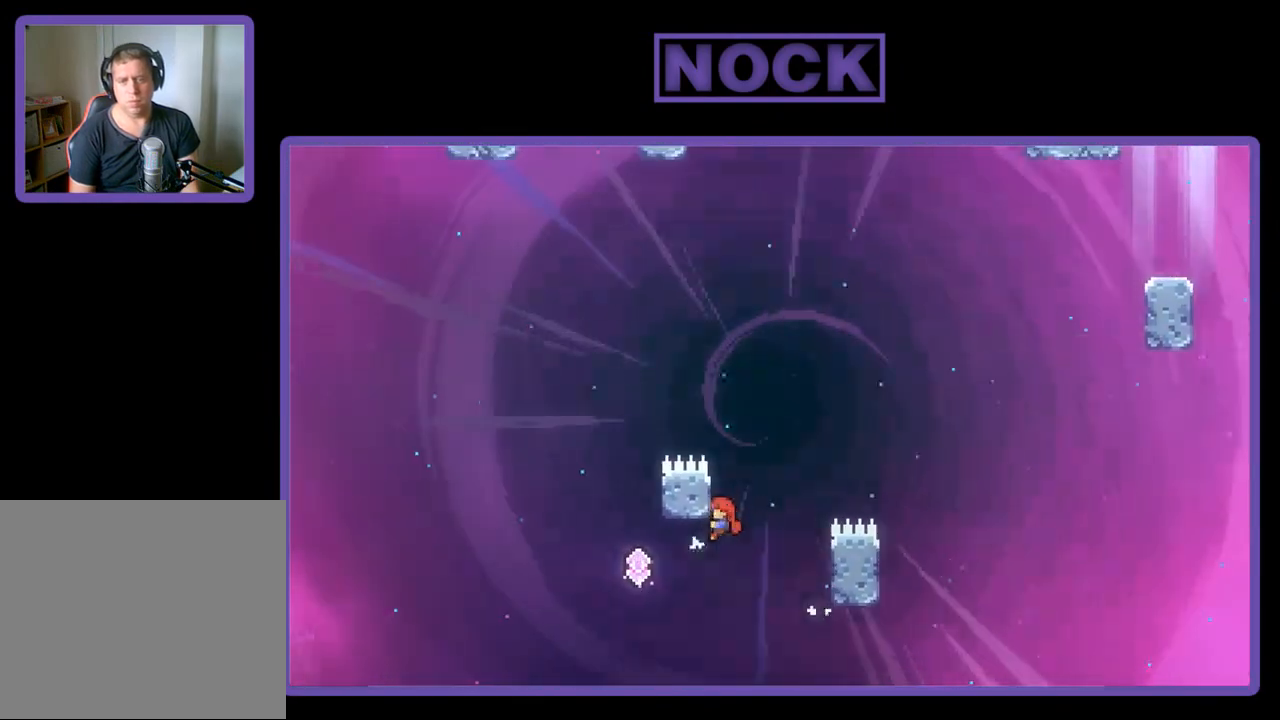
{"buttons": ["CIRCLE", "R2", "DPAD_UP"], "left_stick": "center", "events": [[50, "CROSS", "up"], [350, "CIRCLE", "down"], [483, "DPAD_LEFT", "up"]]}
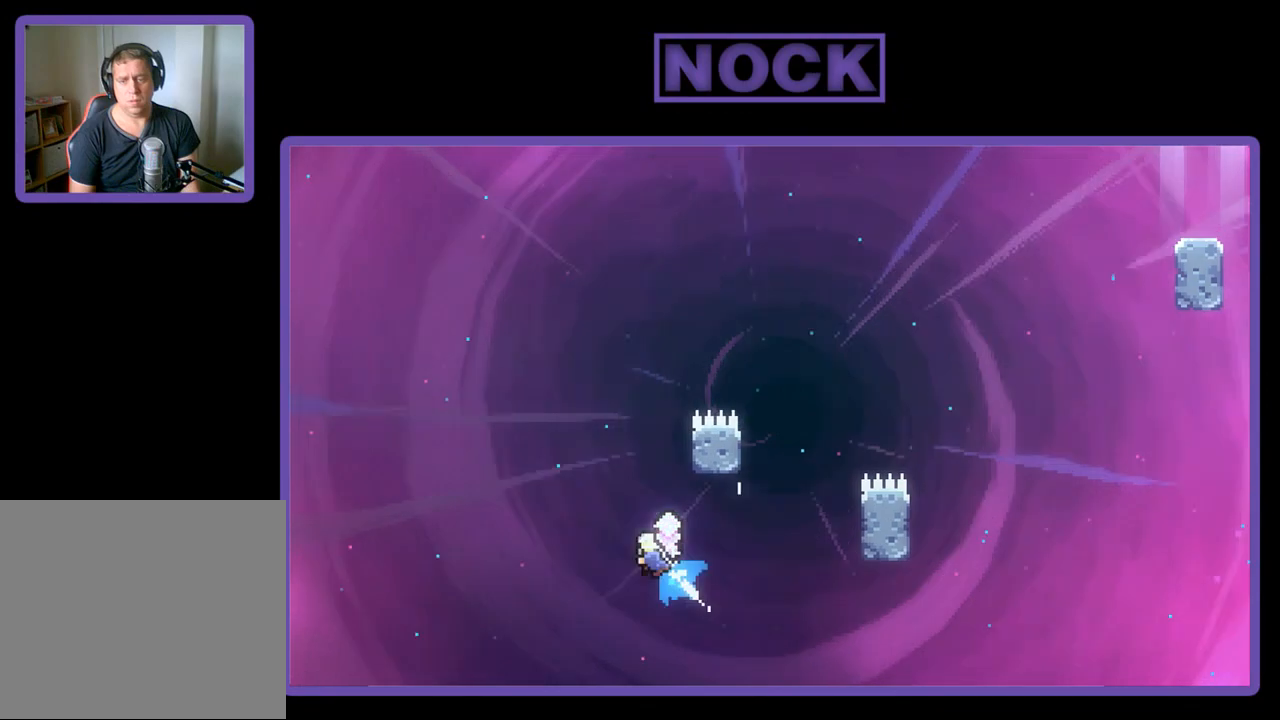
{"buttons": ["CIRCLE", "R2", "DPAD_UP", "DPAD_RIGHT"], "left_stick": "center", "events": [[50, "DPAD_RIGHT", "down"]]}
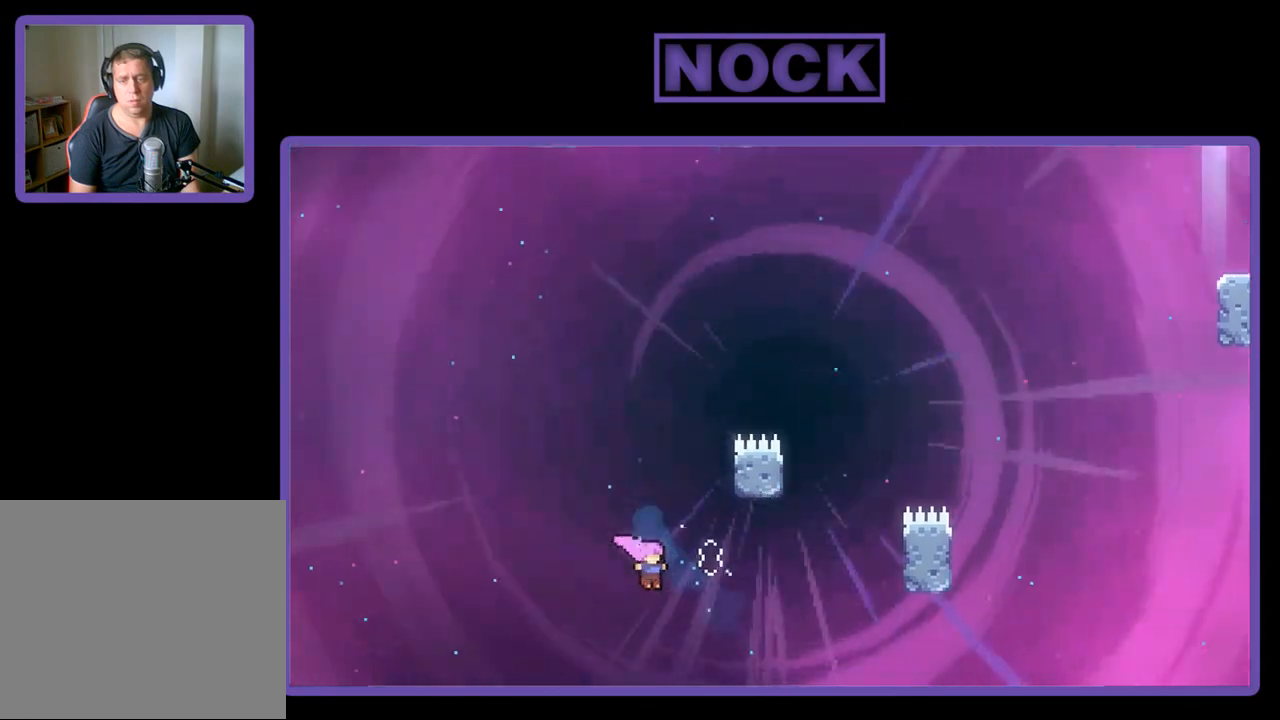
{"buttons": ["R2", "DPAD_RIGHT"], "left_stick": "center", "events": [[17, "CIRCLE", "up"], [83, "CIRCLE", "down"], [317, "DPAD_UP", "up"], [383, "CIRCLE", "up"]]}
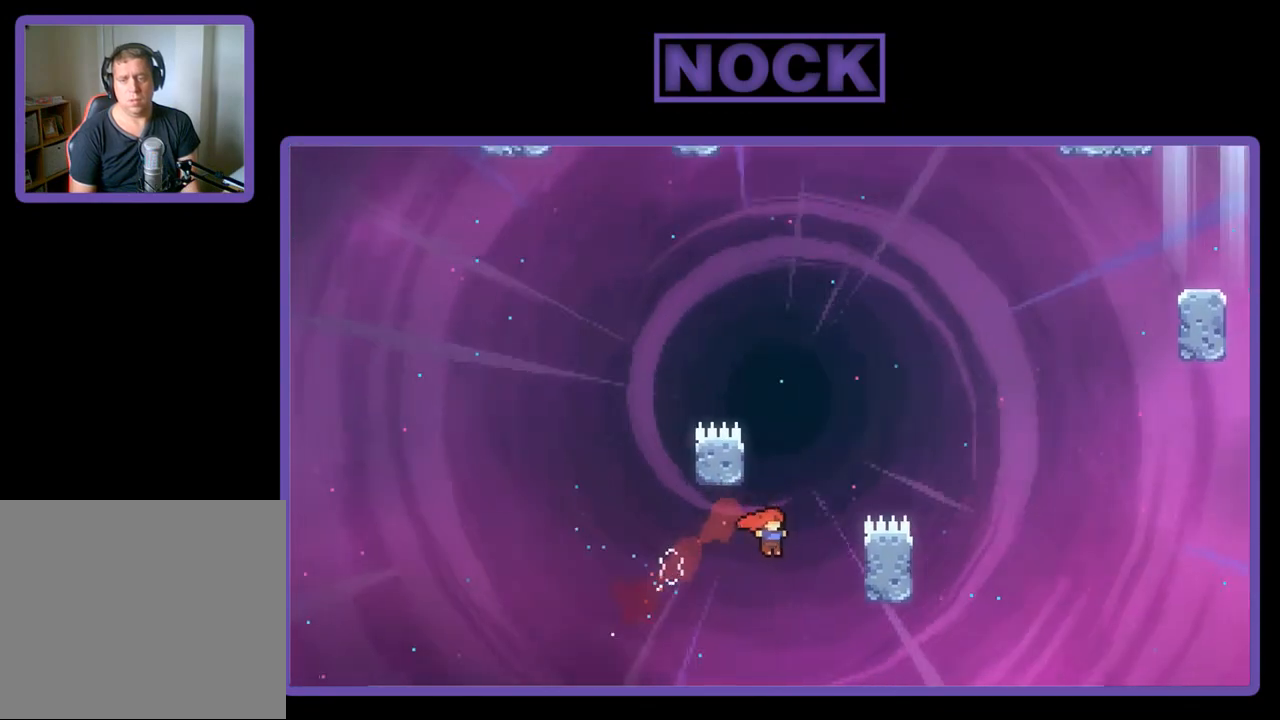
{"buttons": ["R2"], "left_stick": "center", "events": [[150, "DPAD_RIGHT", "up"], [250, "CIRCLE", "down"], [300, "DPAD_UP", "down"], [417, "DPAD_UP", "up"], [467, "CIRCLE", "up"]]}
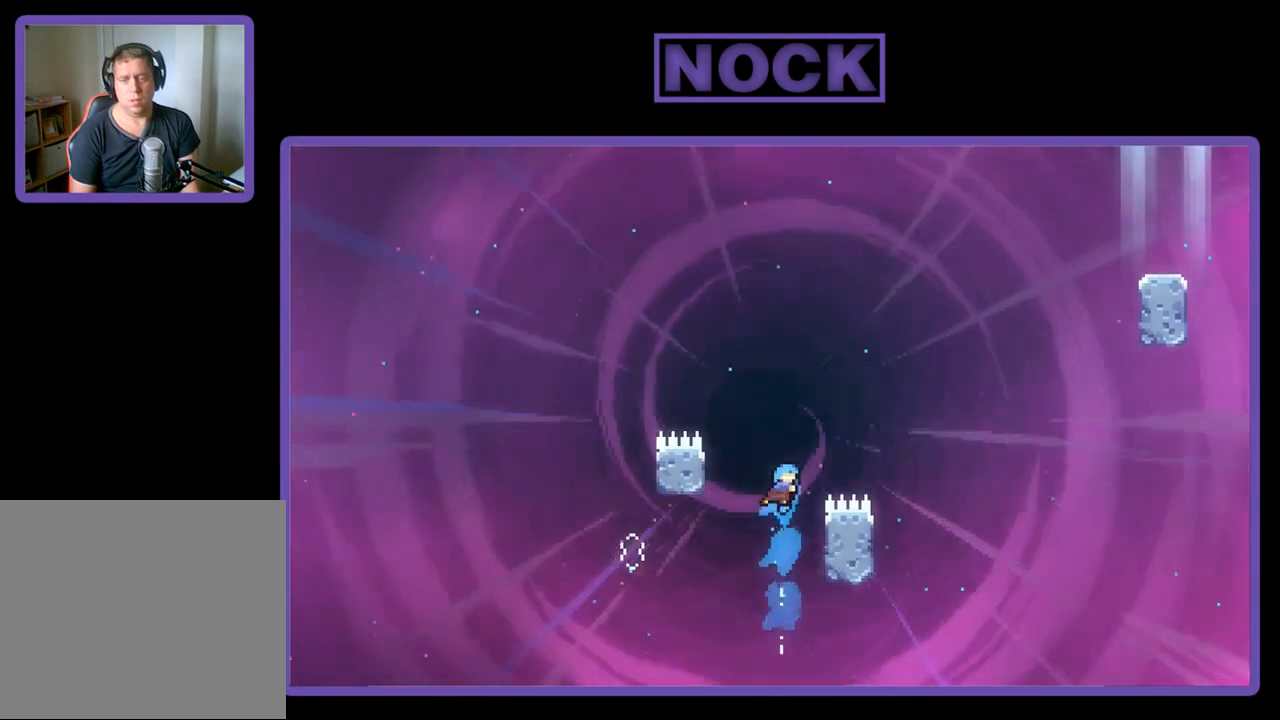
{"buttons": ["R2", "DPAD_RIGHT"], "left_stick": "center", "events": [[250, "DPAD_RIGHT", "down"]]}
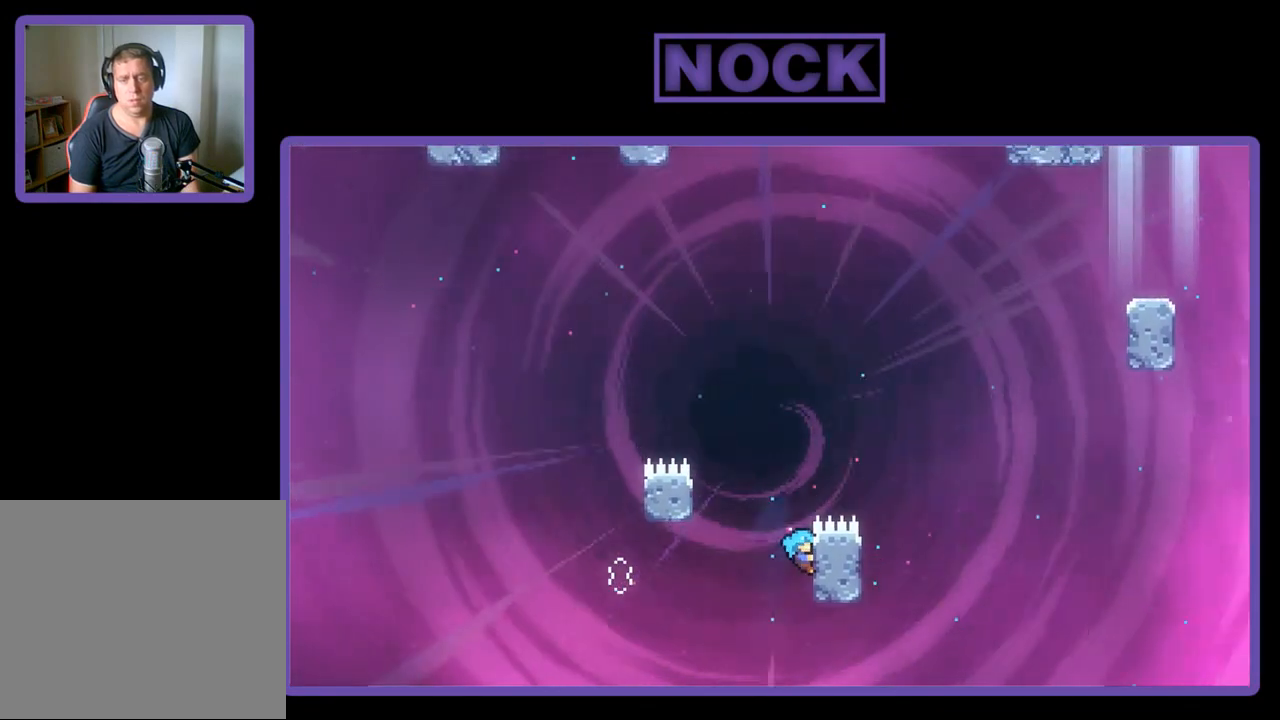
{"buttons": ["R2"], "left_stick": "center", "events": [[17, "DPAD_RIGHT", "up"], [317, "DPAD_DOWN", "down"], [483, "DPAD_DOWN", "up"]]}
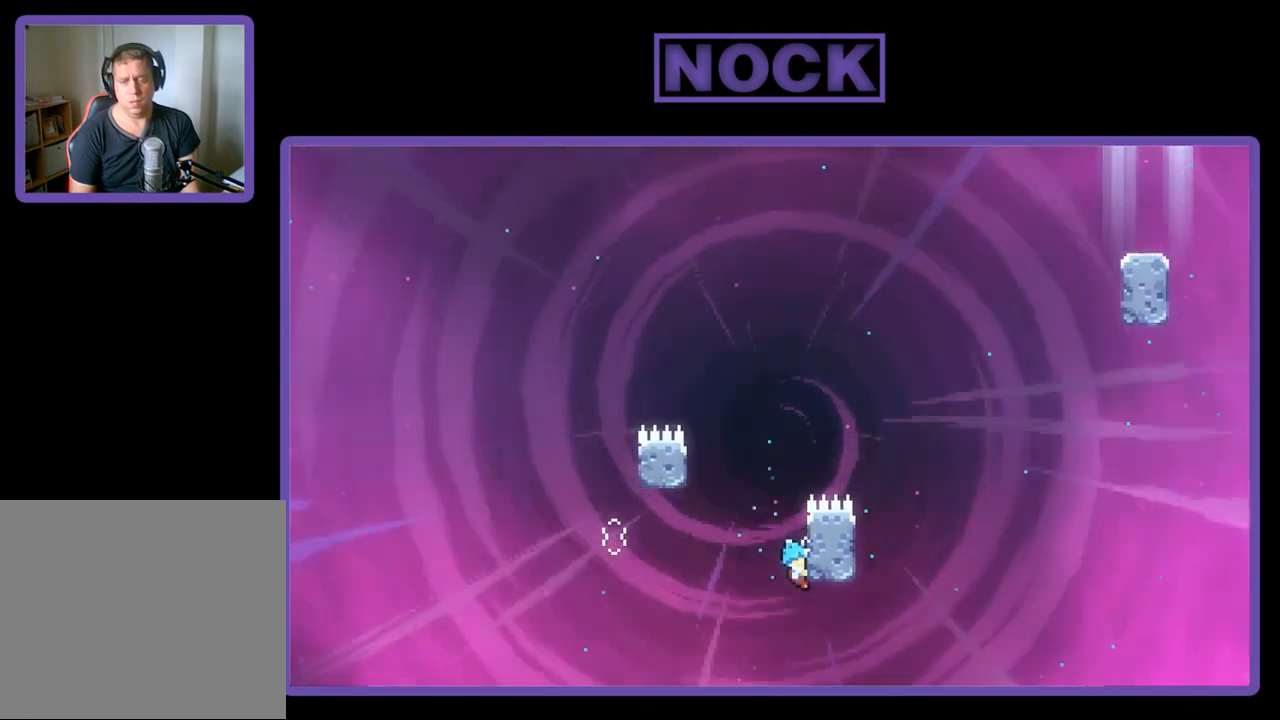
{"buttons": ["CROSS", "R2", "DPAD_LEFT"], "left_stick": "center", "events": [[383, "DPAD_LEFT", "down"], [417, "CROSS", "down"]]}
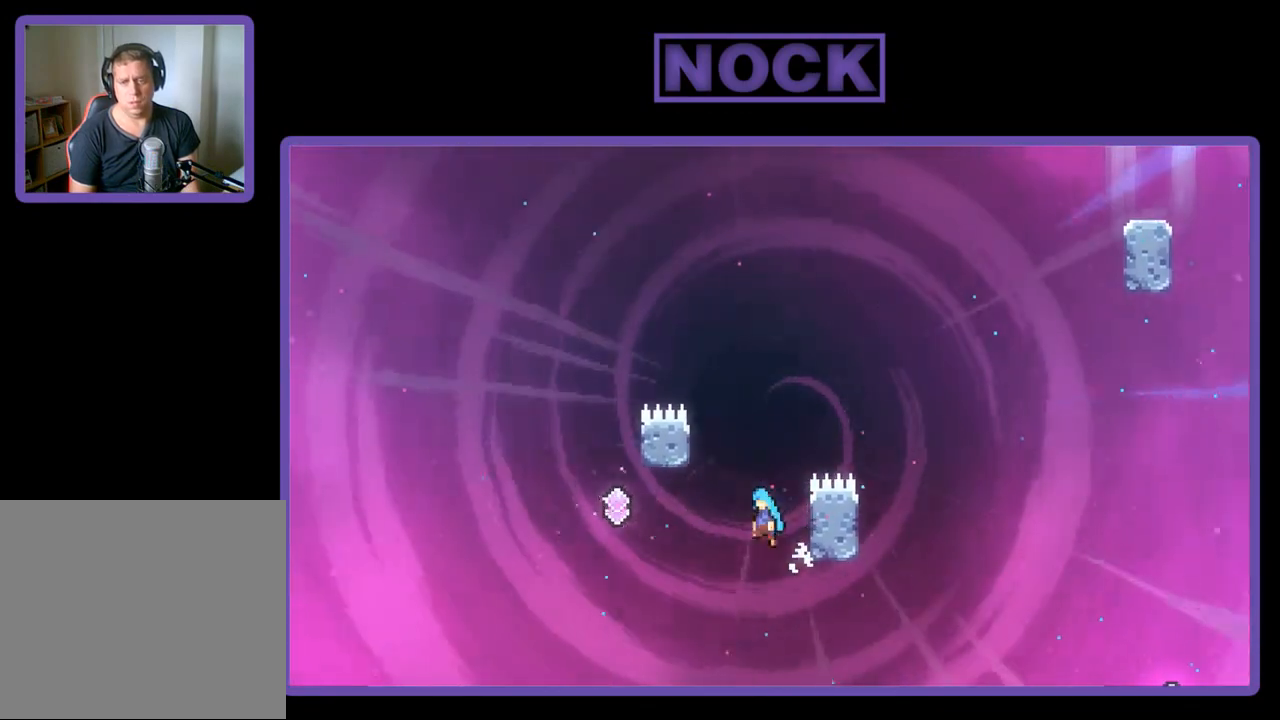
{"buttons": ["CROSS", "R2", "DPAD_LEFT"], "left_stick": "center", "events": []}
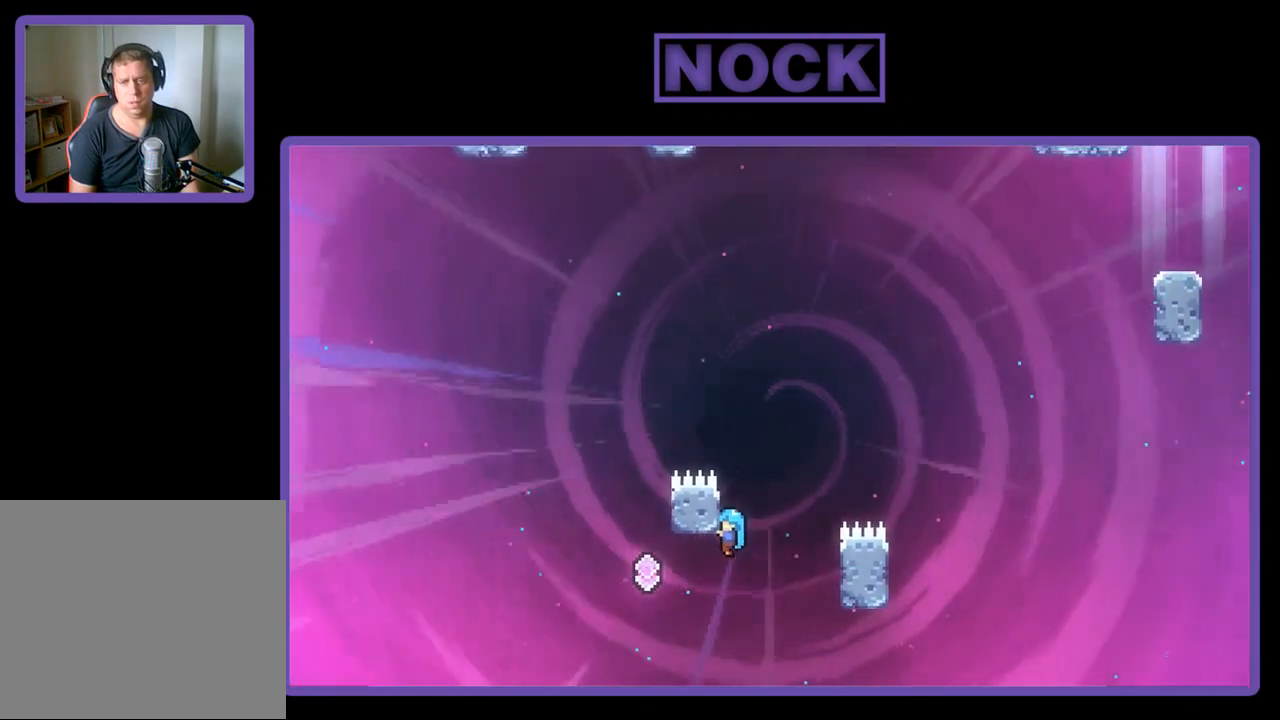
{"buttons": ["R2", "DPAD_UP"], "left_stick": "center", "events": [[317, "DPAD_UP", "down"], [417, "CROSS", "up"], [417, "DPAD_LEFT", "up"]]}
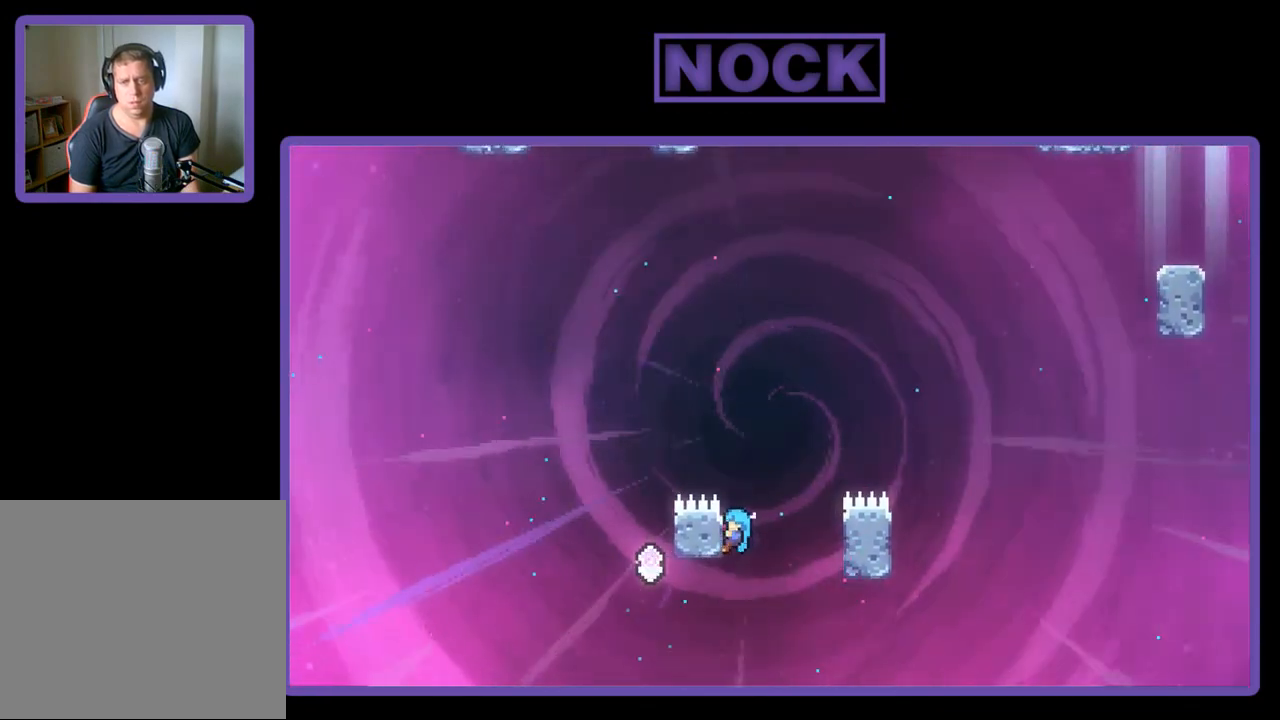
{"buttons": ["CROSS", "R2", "DPAD_LEFT"], "left_stick": "center", "events": [[117, "DPAD_LEFT", "down"], [383, "CROSS", "down"], [483, "DPAD_UP", "up"]]}
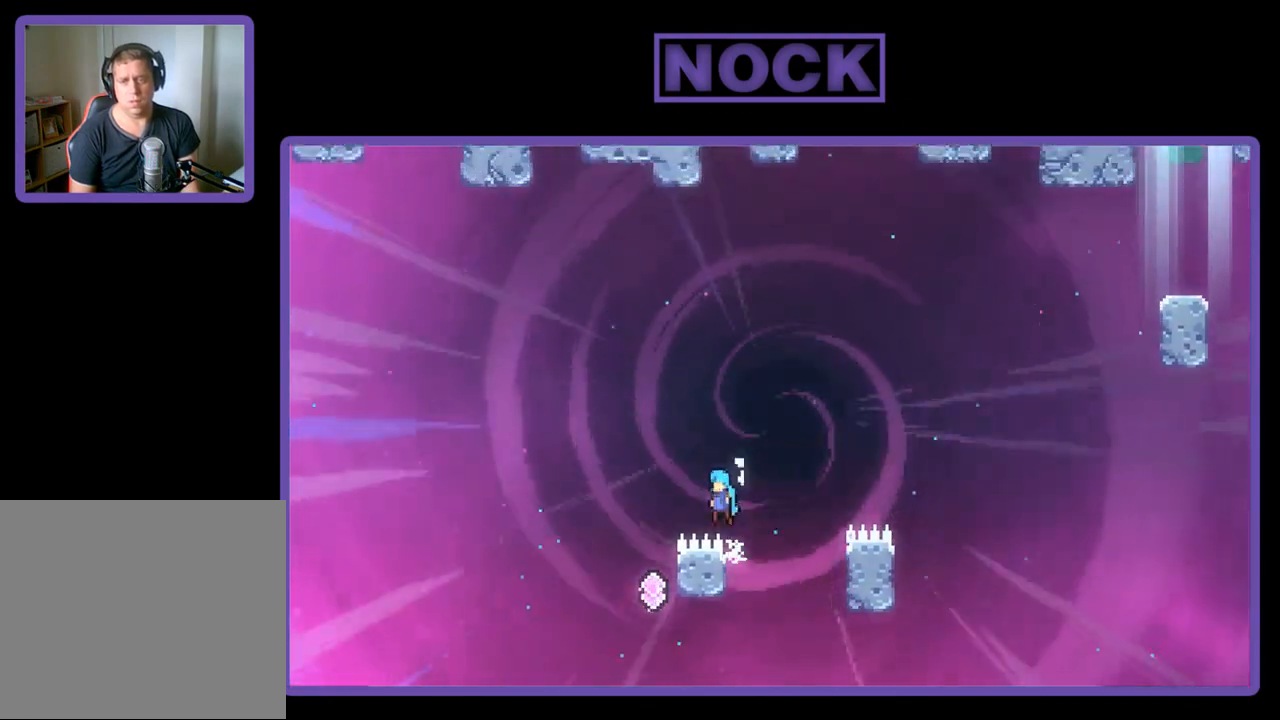
{"buttons": ["R2"], "left_stick": "center", "events": [[250, "DPAD_LEFT", "up"], [417, "CROSS", "up"]]}
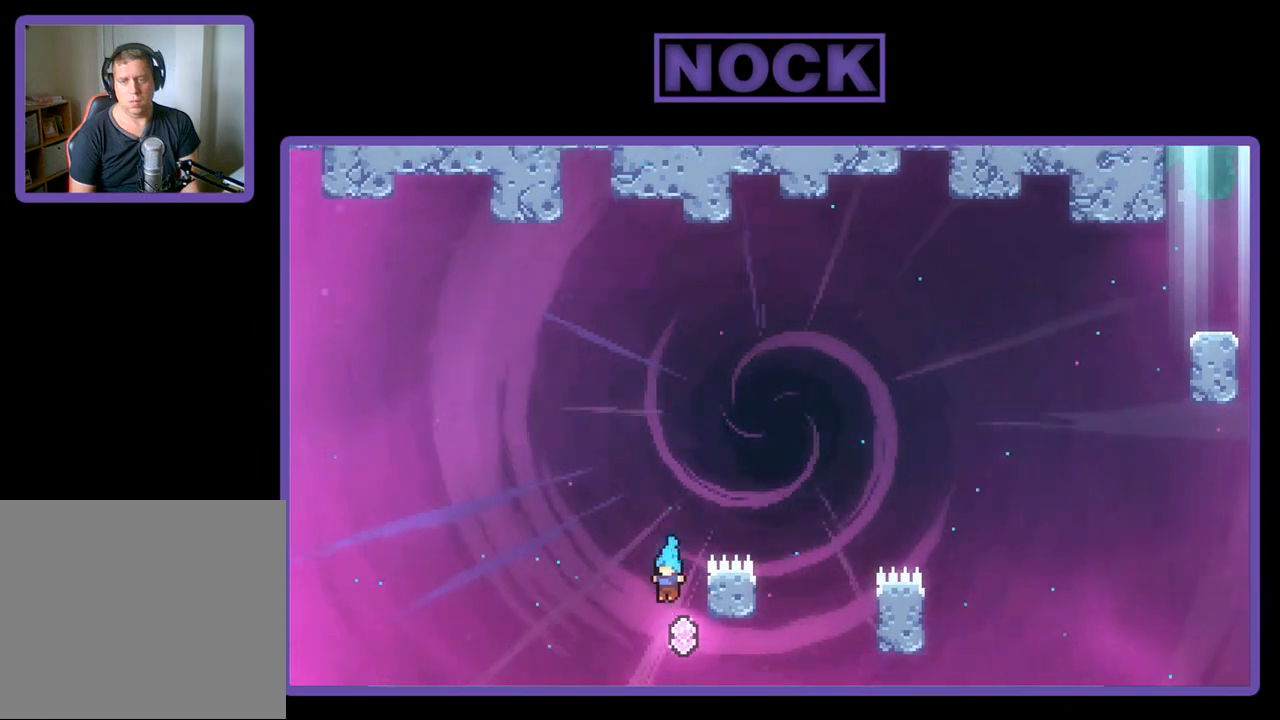
{"buttons": ["R2"], "left_stick": "center", "events": [[33, "DPAD_UP", "down"], [150, "CIRCLE", "down"], [450, "CIRCLE", "up"], [450, "DPAD_UP", "up"]]}
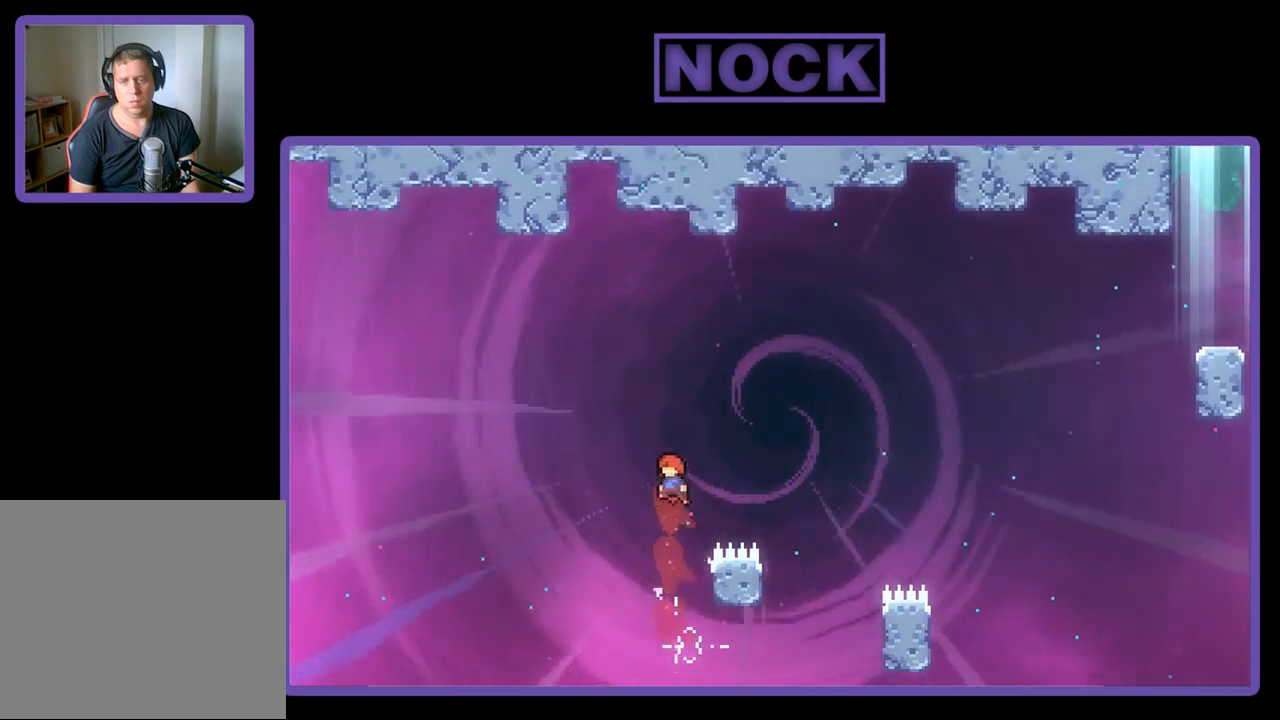
{"buttons": ["R2", "DPAD_RIGHT"], "left_stick": "center", "events": [[250, "DPAD_RIGHT", "down"]]}
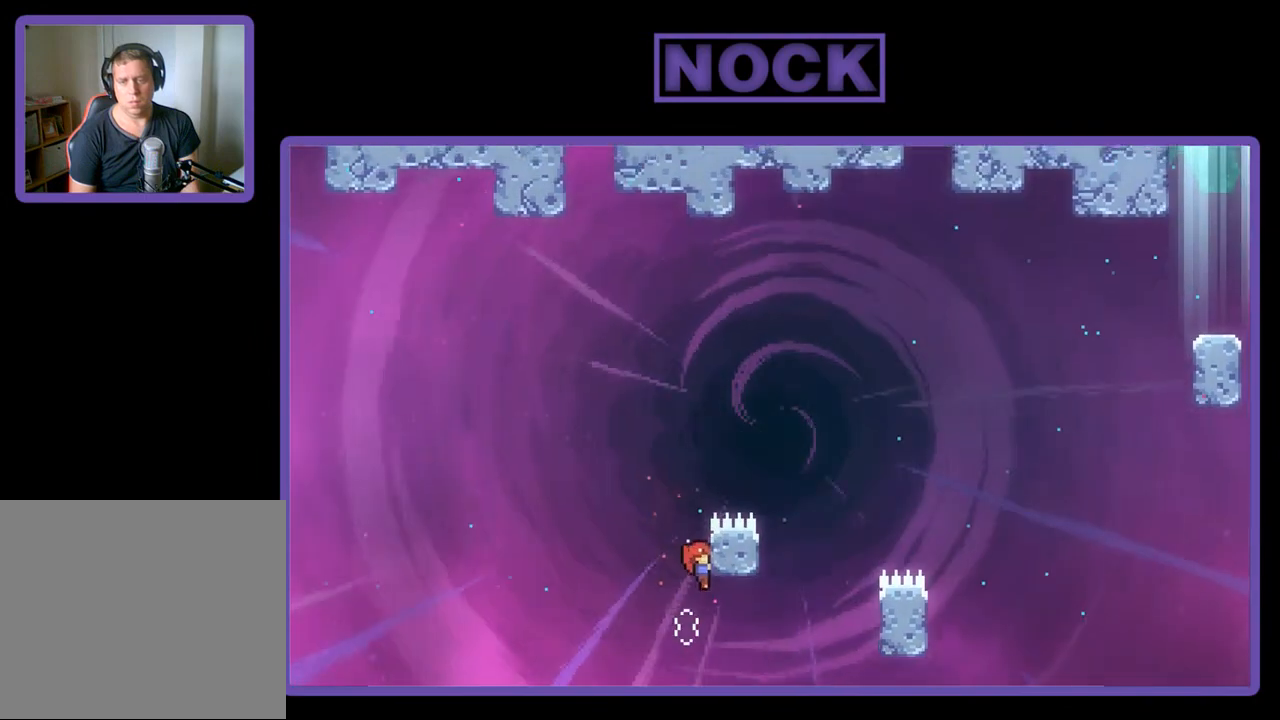
{"buttons": ["R2"], "left_stick": "center", "events": [[50, "DPAD_RIGHT", "up"], [250, "DPAD_UP", "down"], [450, "DPAD_UP", "up"]]}
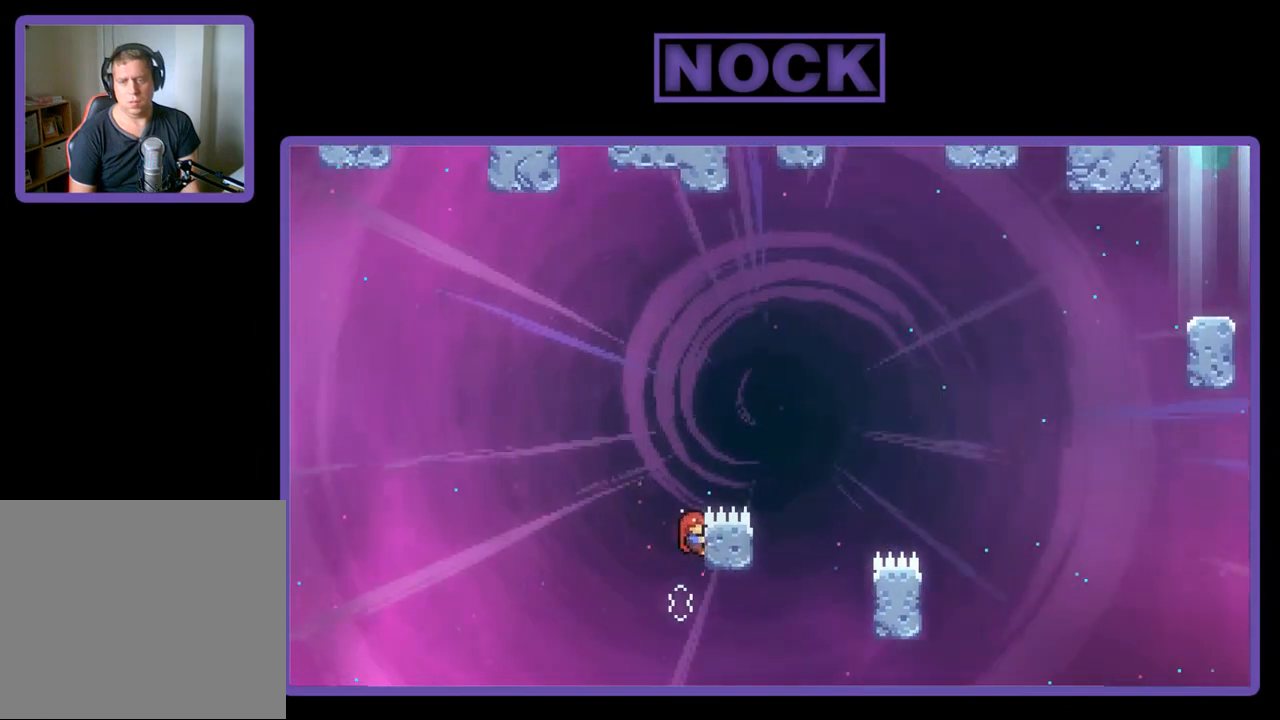
{"buttons": ["R2"], "left_stick": "center", "events": []}
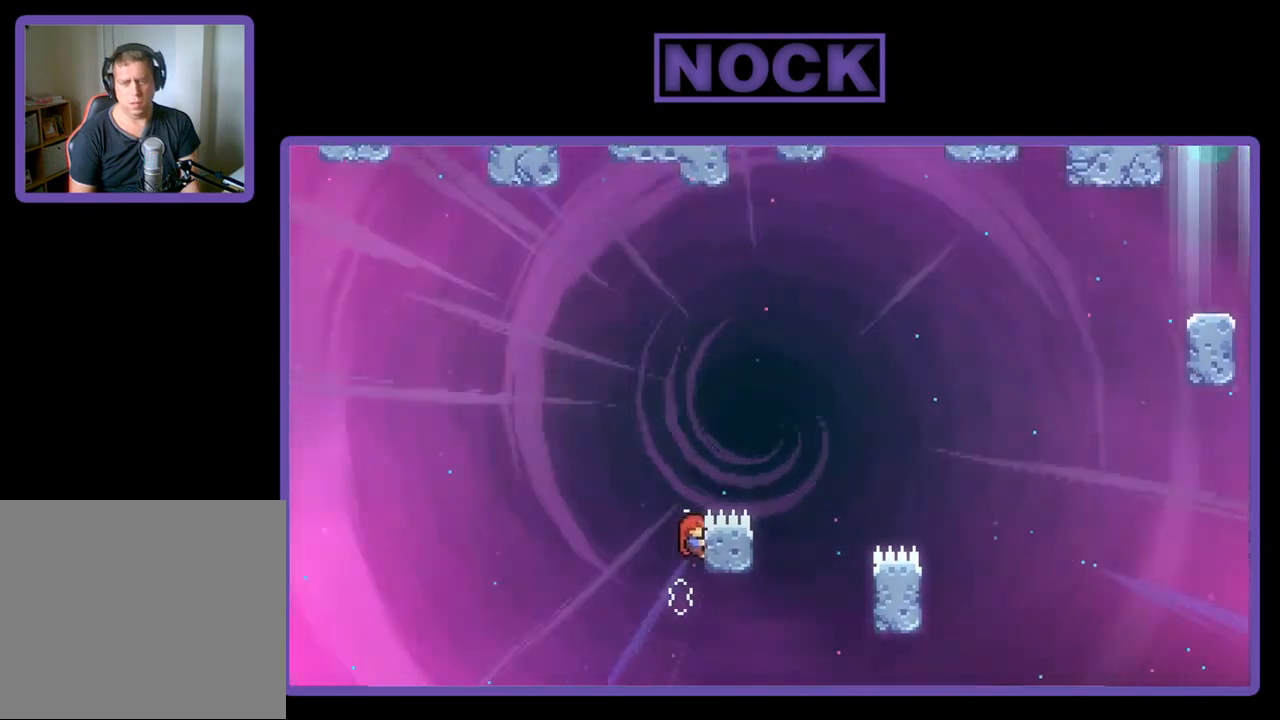
{"buttons": ["R2", "DPAD_DOWN"], "left_stick": "center", "events": [[83, "DPAD_DOWN", "down"], [150, "DPAD_DOWN", "up"], [417, "DPAD_DOWN", "down"]]}
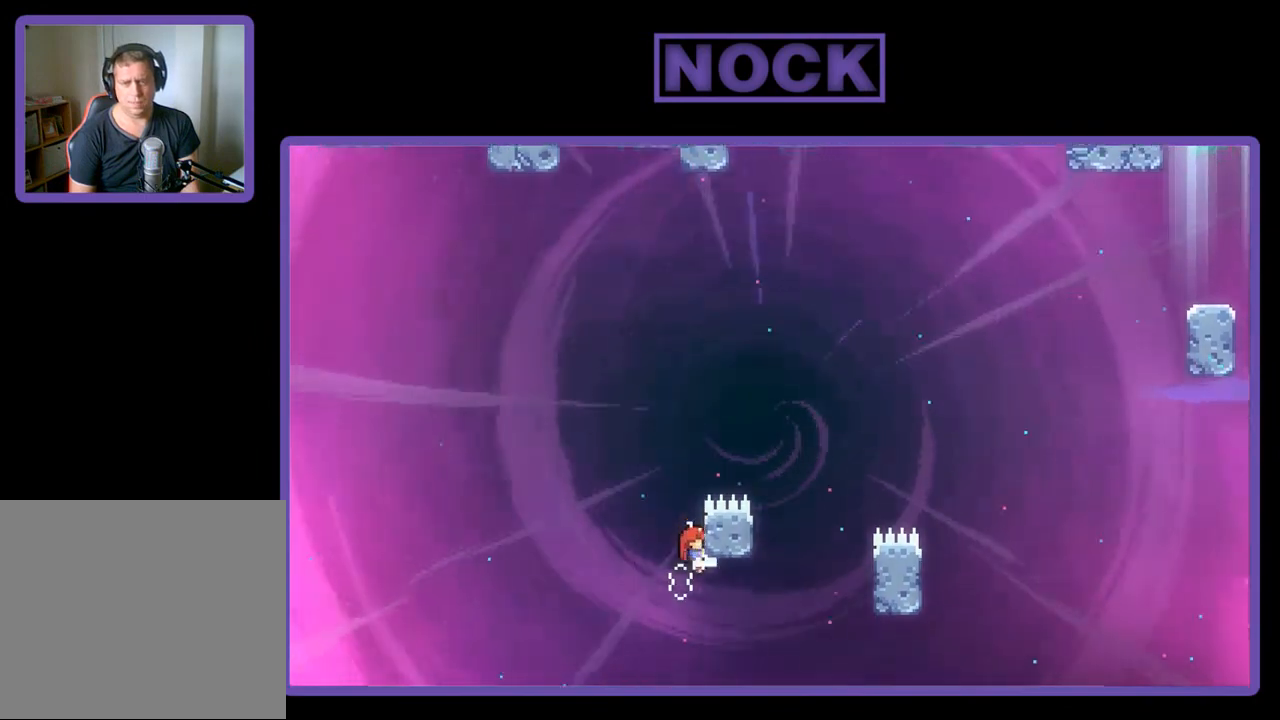
{"buttons": ["R2"], "left_stick": "center", "events": [[17, "DPAD_DOWN", "up"]]}
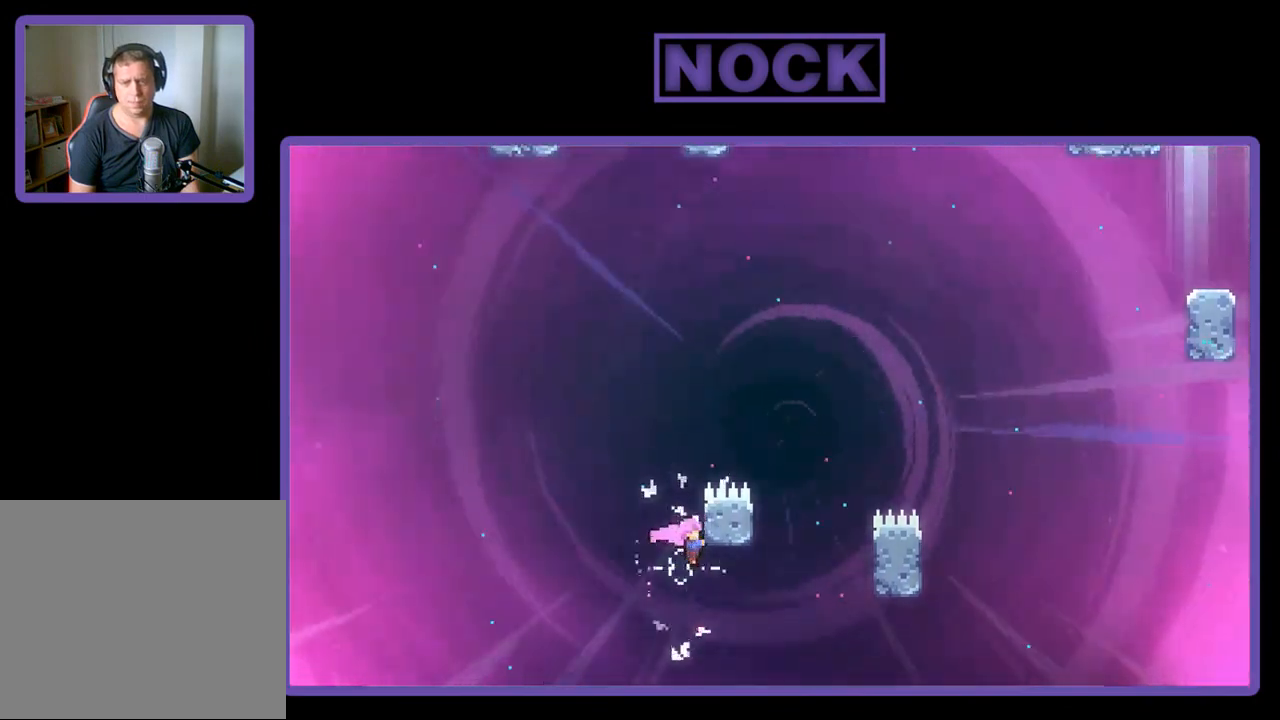
{"buttons": ["R2"], "left_stick": "center", "events": []}
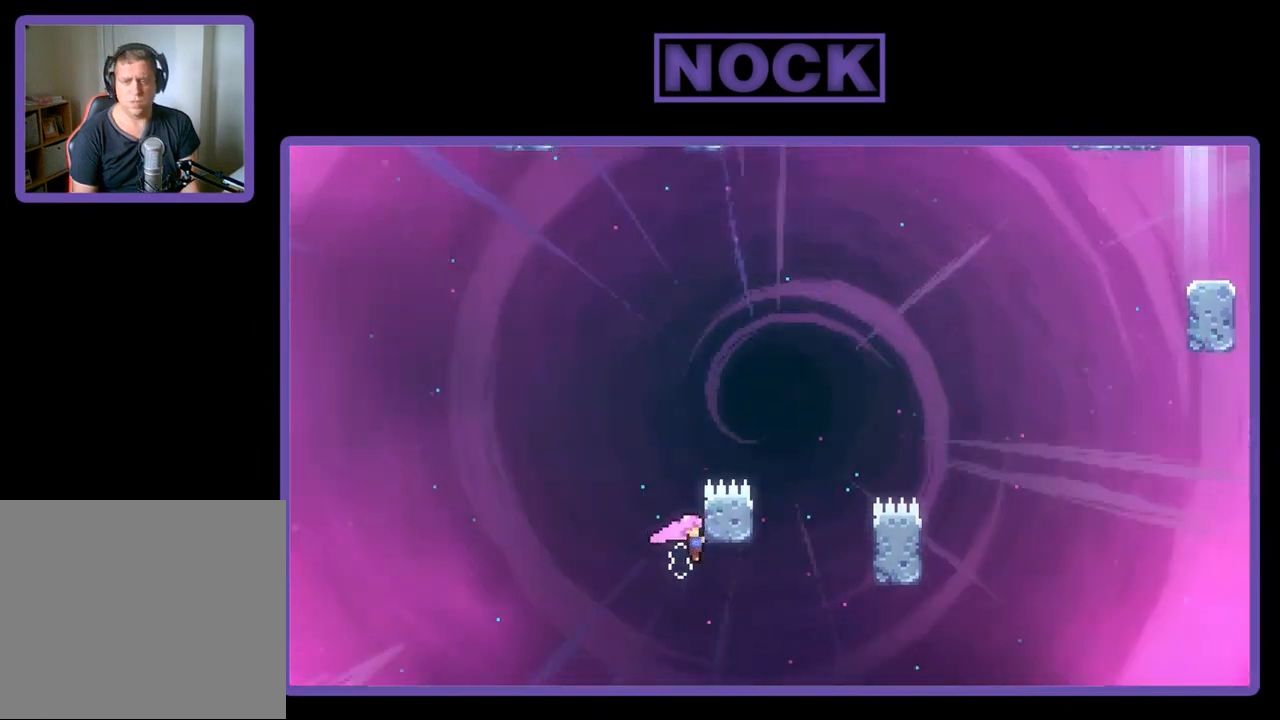
{"buttons": ["R2"], "left_stick": "center", "events": []}
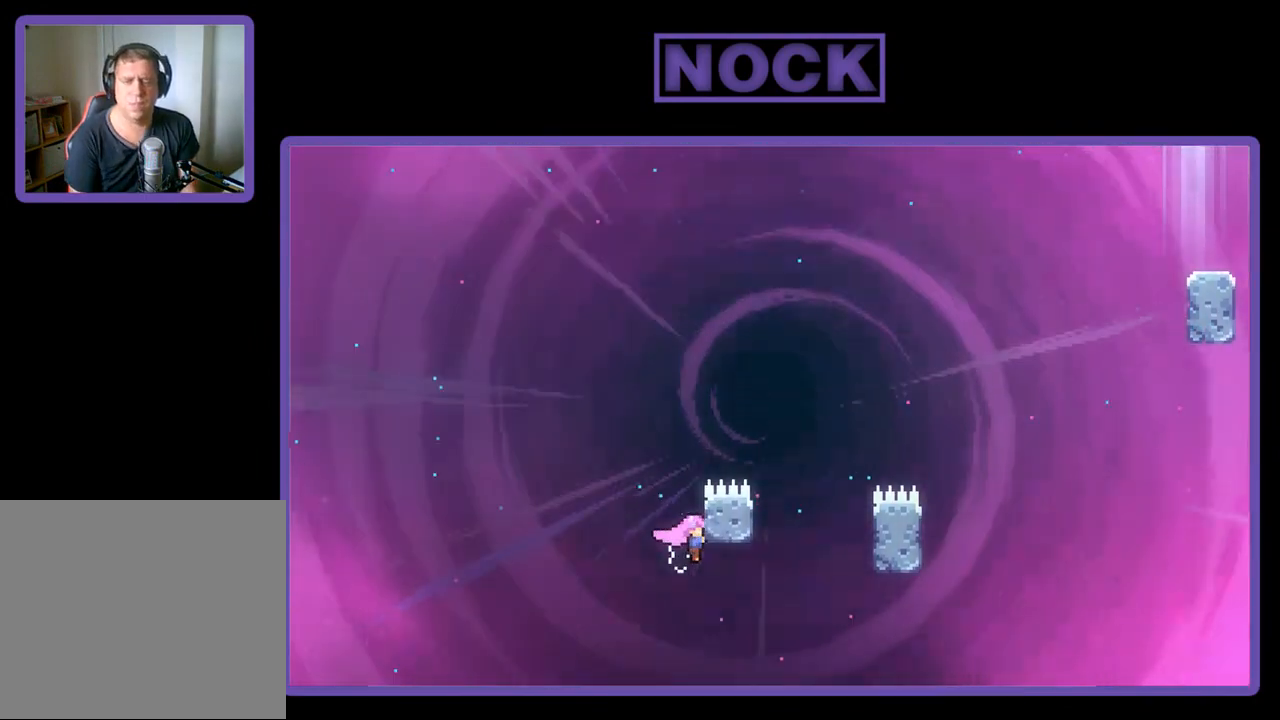
{"buttons": ["R2"], "left_stick": "center", "events": []}
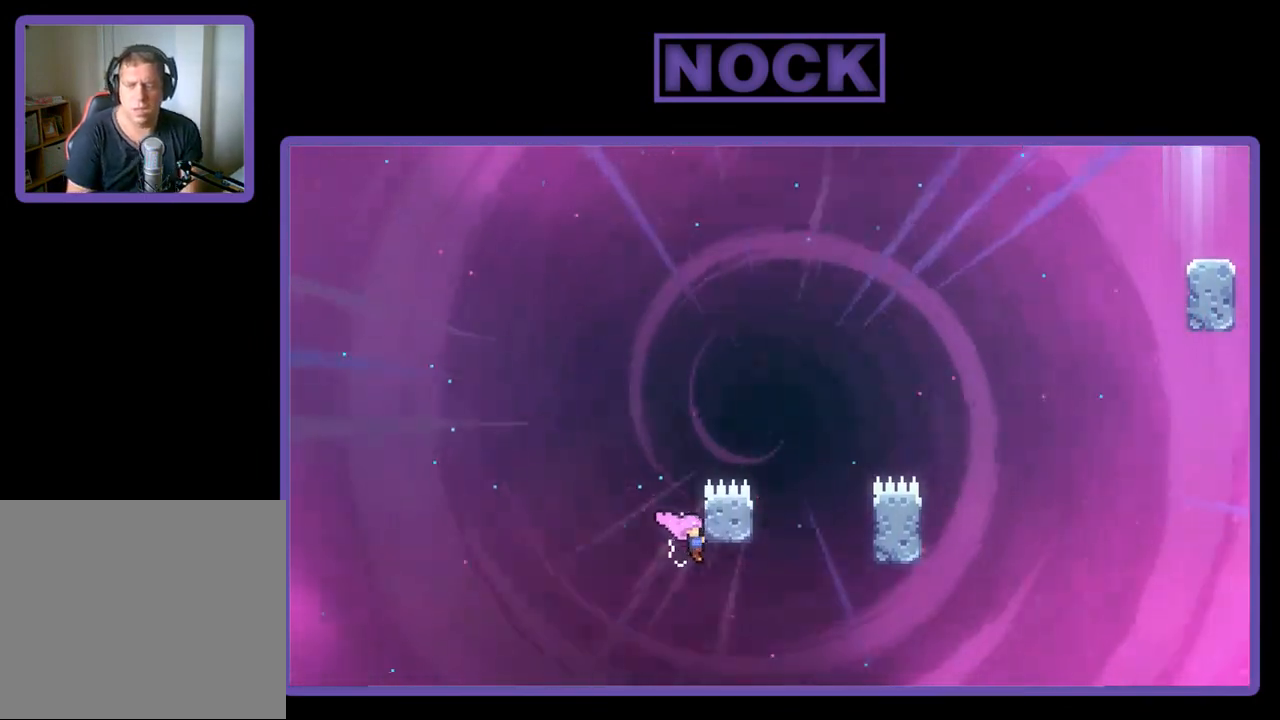
{"buttons": ["R2"], "left_stick": "center", "events": []}
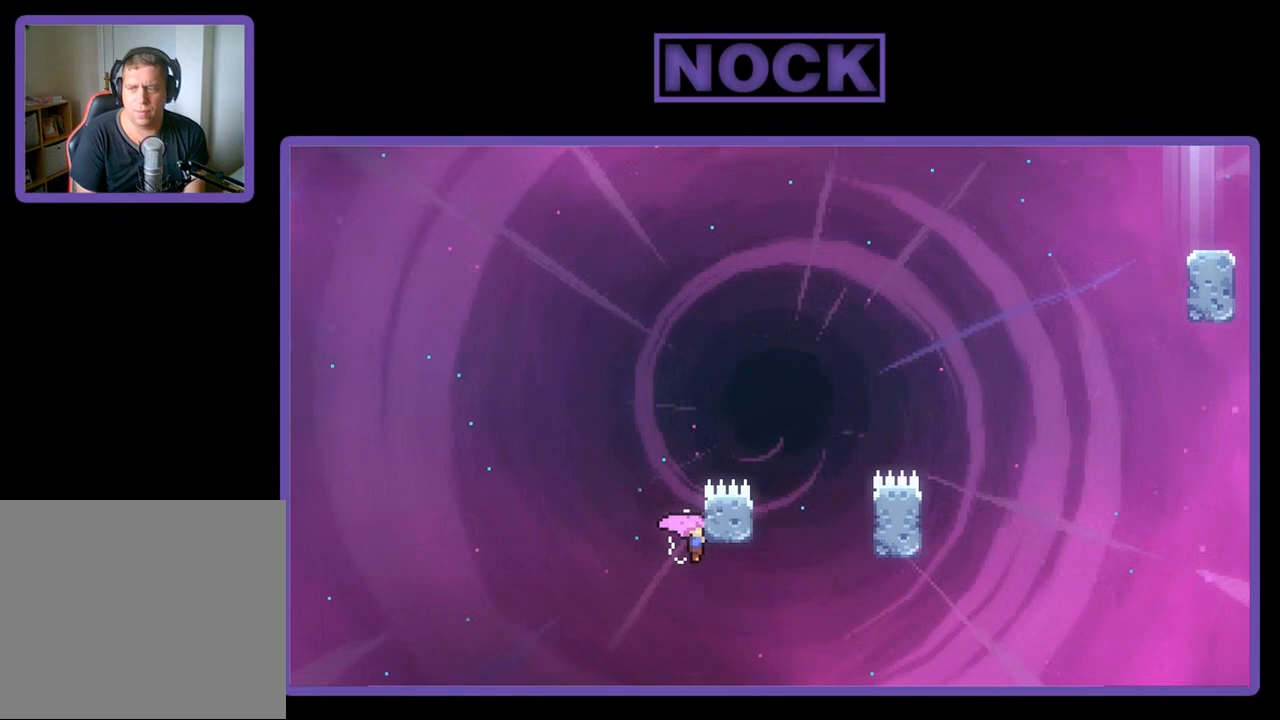
{"buttons": ["R2"], "left_stick": "center", "events": []}
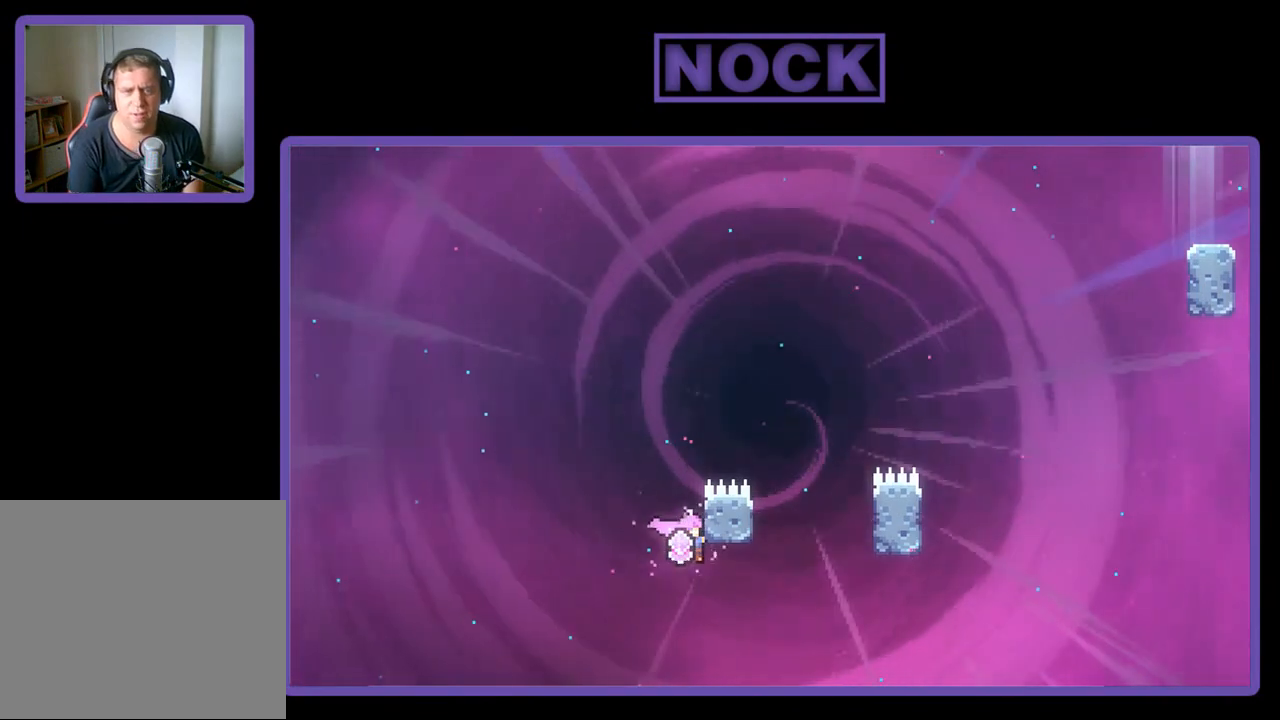
{"buttons": ["R2"], "left_stick": "center", "events": []}
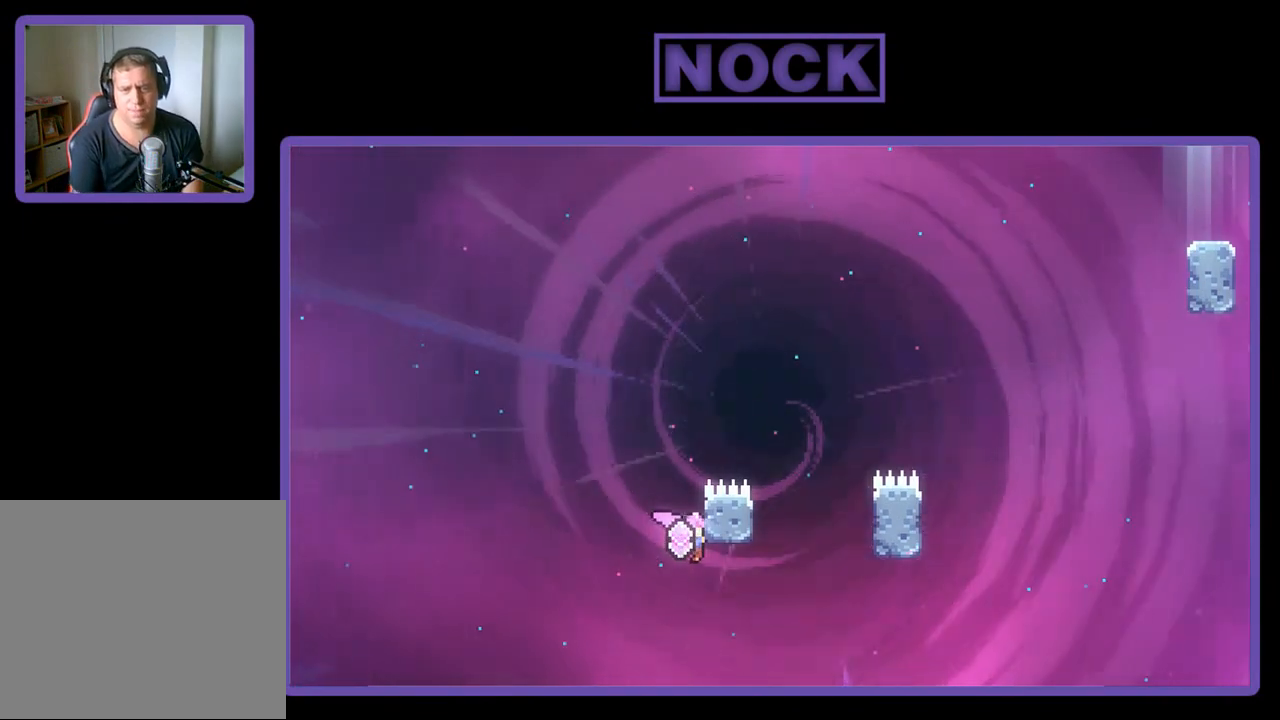
{"buttons": ["R2"], "left_stick": "center", "events": []}
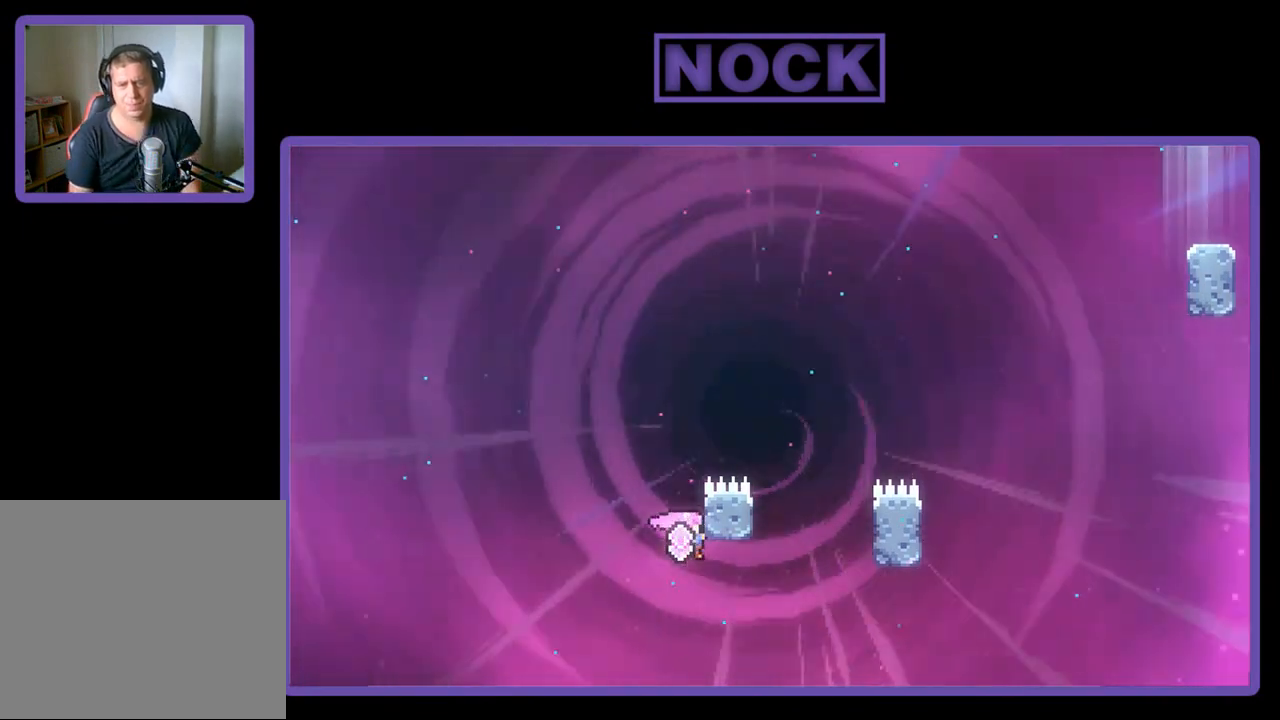
{"buttons": ["R2"], "left_stick": "center", "events": []}
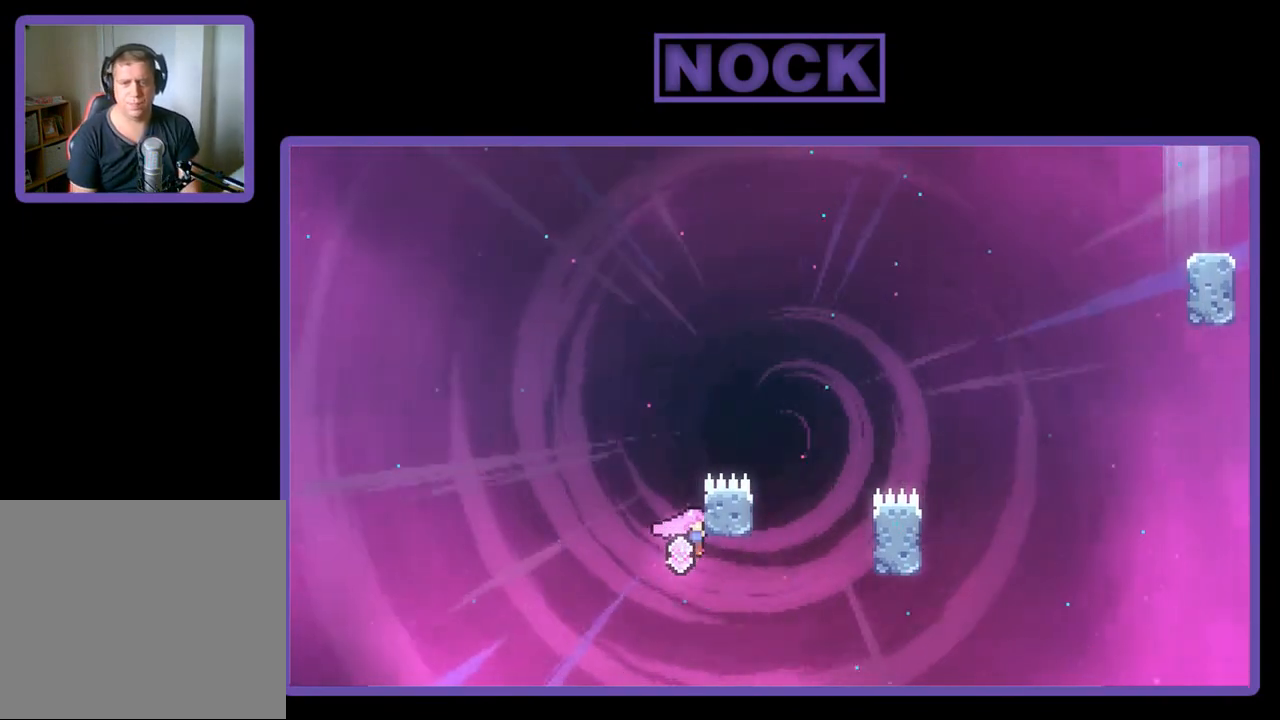
{"buttons": ["R2"], "left_stick": "center", "events": []}
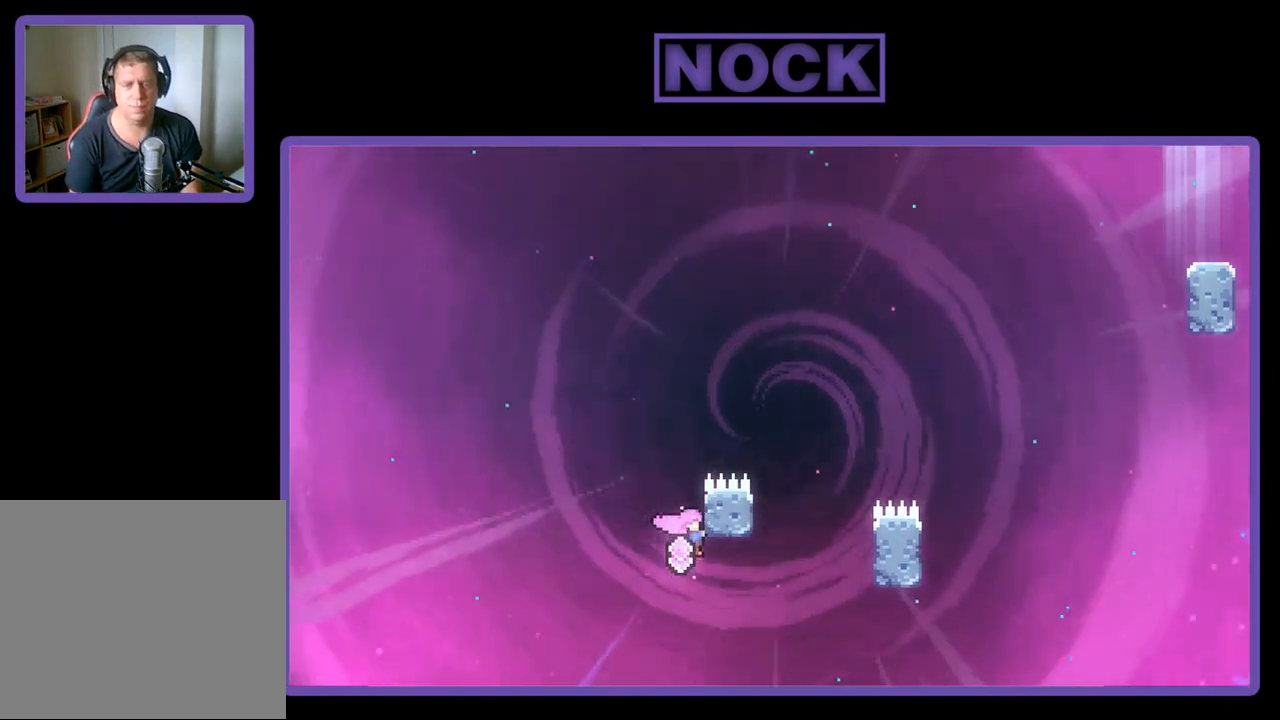
{"buttons": ["R2"], "left_stick": "center", "events": []}